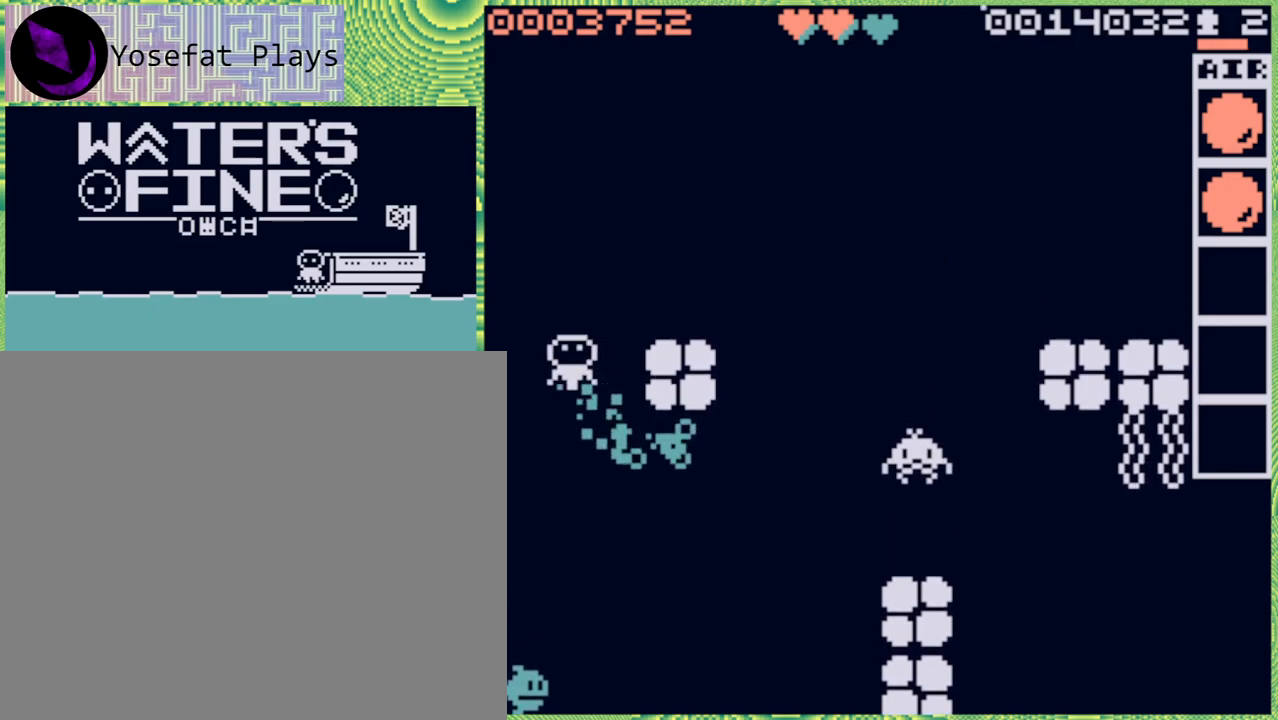
Gameplay with a controller (Nintendo layout); each line is a JSON object with the inputs held at the frame after it. "events" lists button and stick changes between this image and that frame as [ms after this image, input, new state], when the widget could be followed in between. Not read: L3 R3.
{"buttons": ["B"], "left_stick": "right", "right_stick": "center", "events": [[67, "B", "up"], [117, "B", "down"], [167, "left_stick", "up-right"], [233, "B", "up"], [267, "left_stick", "right"], [433, "B", "down"]]}
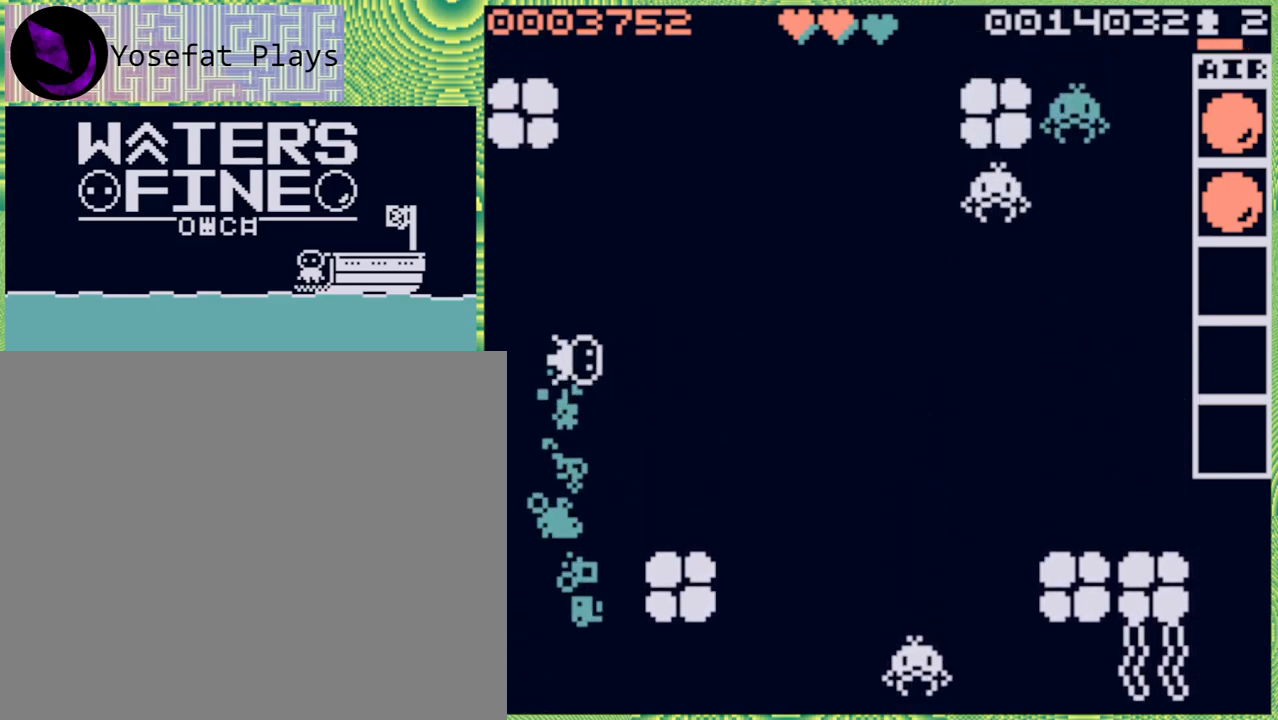
{"buttons": ["B"], "left_stick": "up", "right_stick": "center", "events": [[50, "B", "up"], [50, "left_stick", "up"], [217, "B", "down"], [333, "B", "up"], [400, "B", "down"]]}
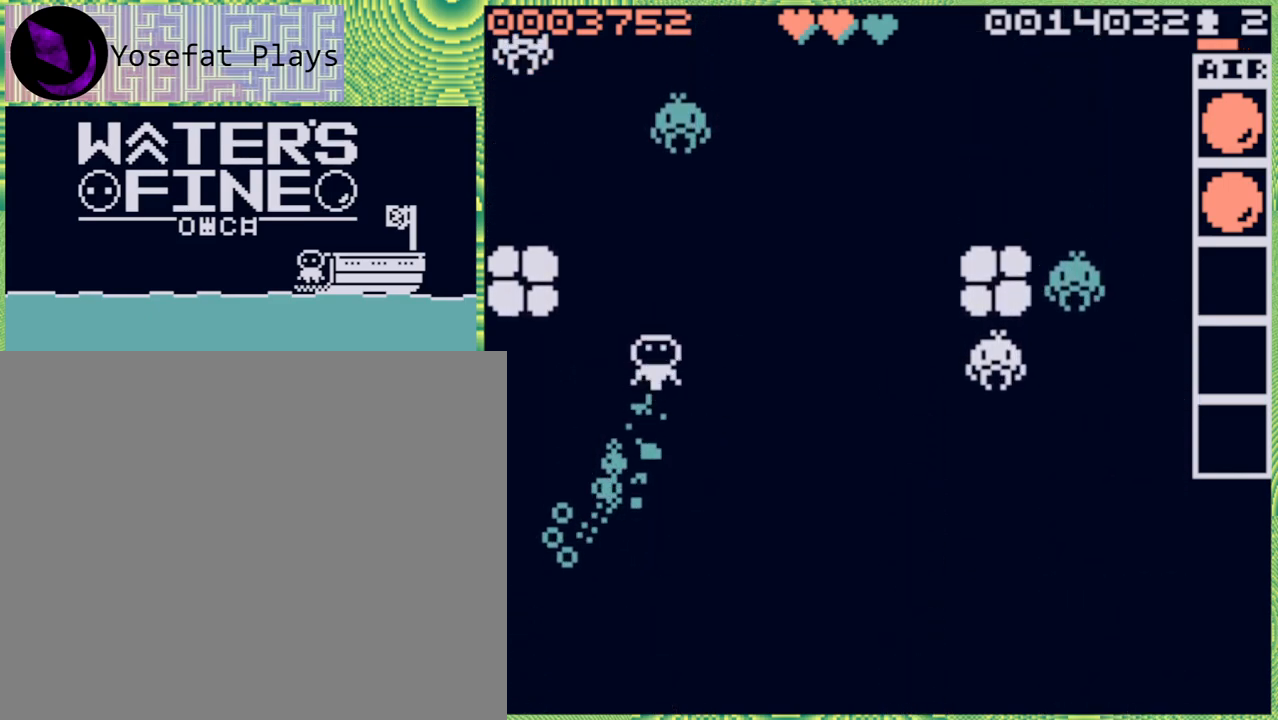
{"buttons": [], "left_stick": "up", "right_stick": "center", "events": [[17, "B", "up"], [83, "B", "down"], [167, "B", "up"], [333, "B", "down"], [450, "B", "up"]]}
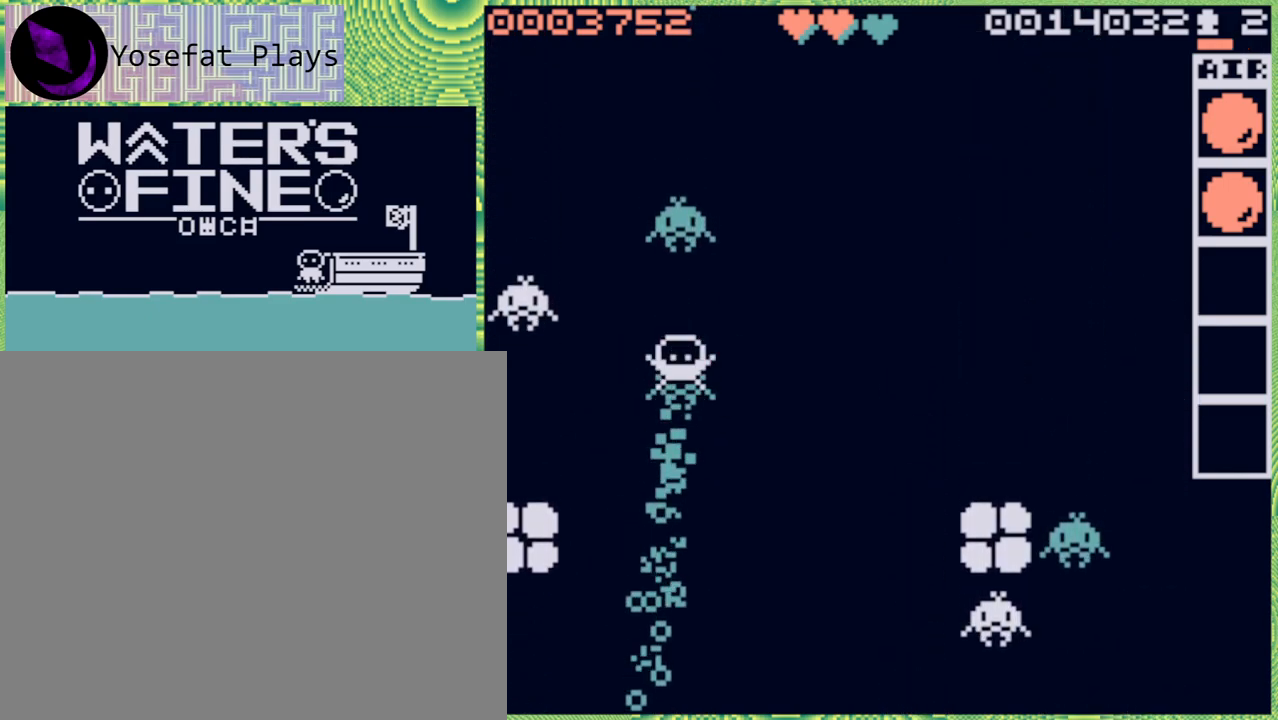
{"buttons": [], "left_stick": "up", "right_stick": "center", "events": [[133, "B", "down"], [217, "B", "up"], [300, "B", "down"], [400, "B", "up"]]}
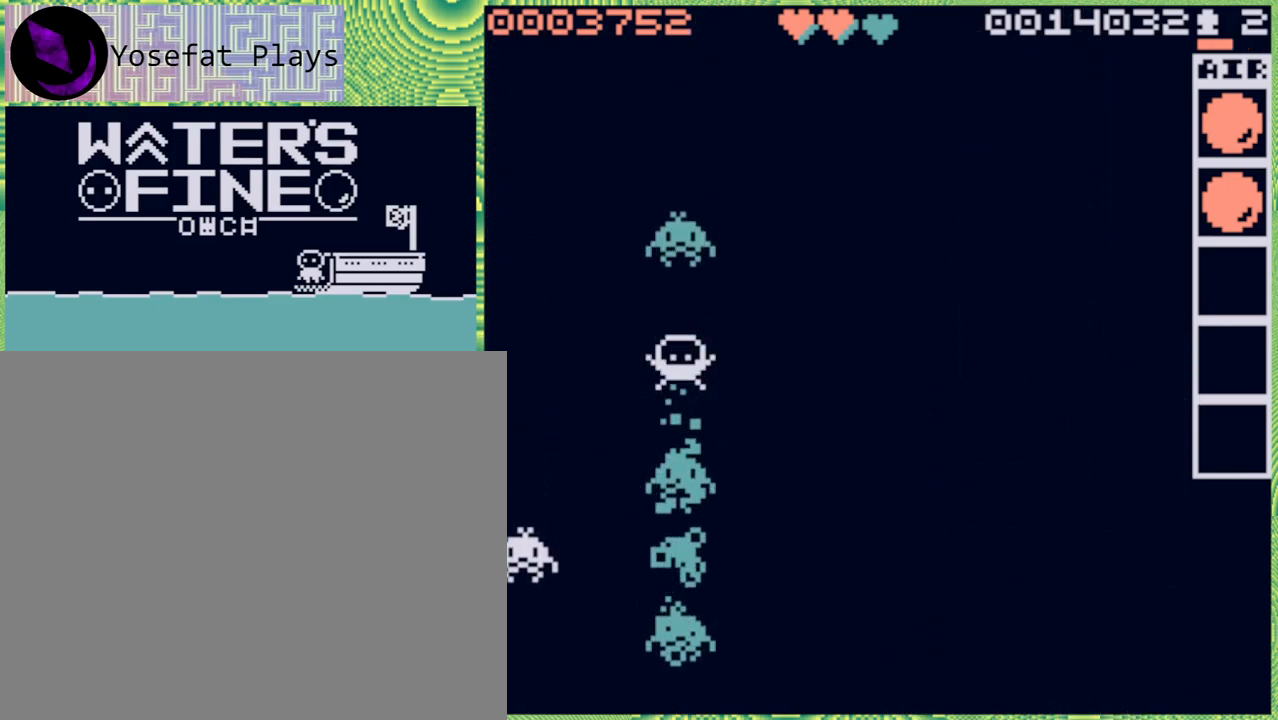
{"buttons": ["B"], "left_stick": "up", "right_stick": "center", "events": [[50, "B", "down"], [167, "B", "up"], [283, "B", "down"], [367, "B", "up"], [450, "B", "down"]]}
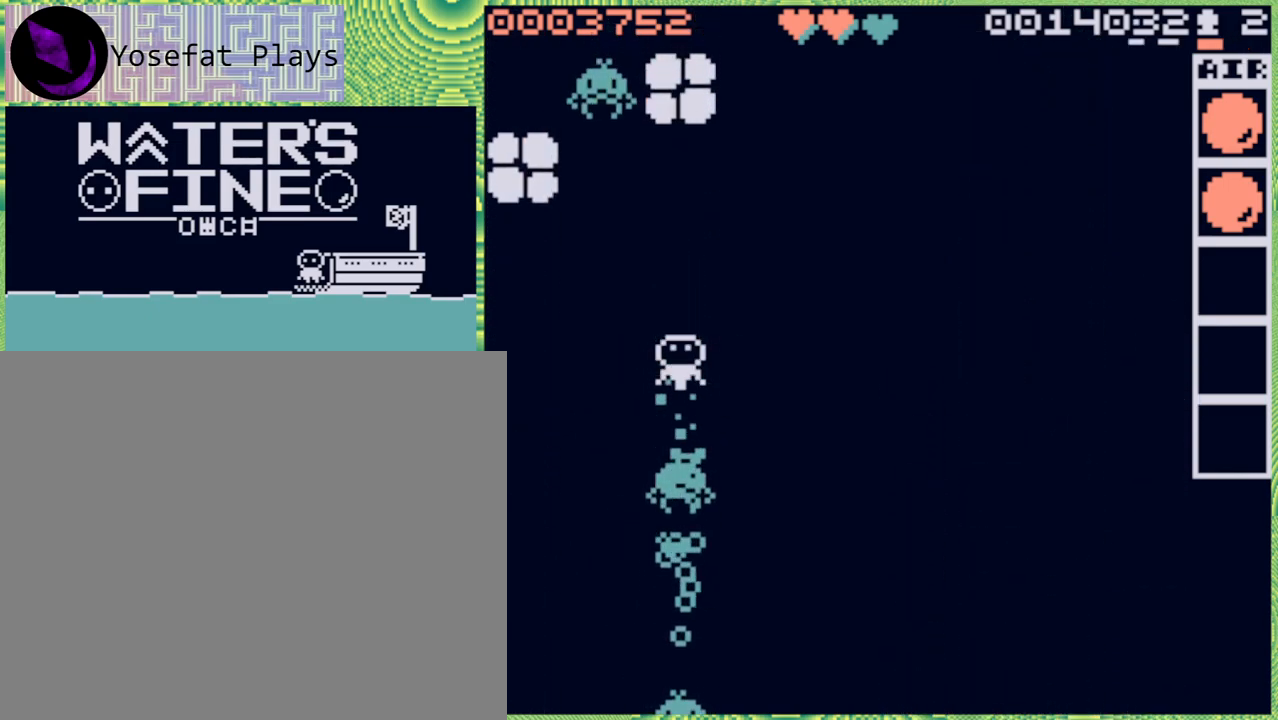
{"buttons": [], "left_stick": "right", "right_stick": "center", "events": [[83, "B", "up"], [217, "left_stick", "right"], [350, "B", "down"], [467, "B", "up"]]}
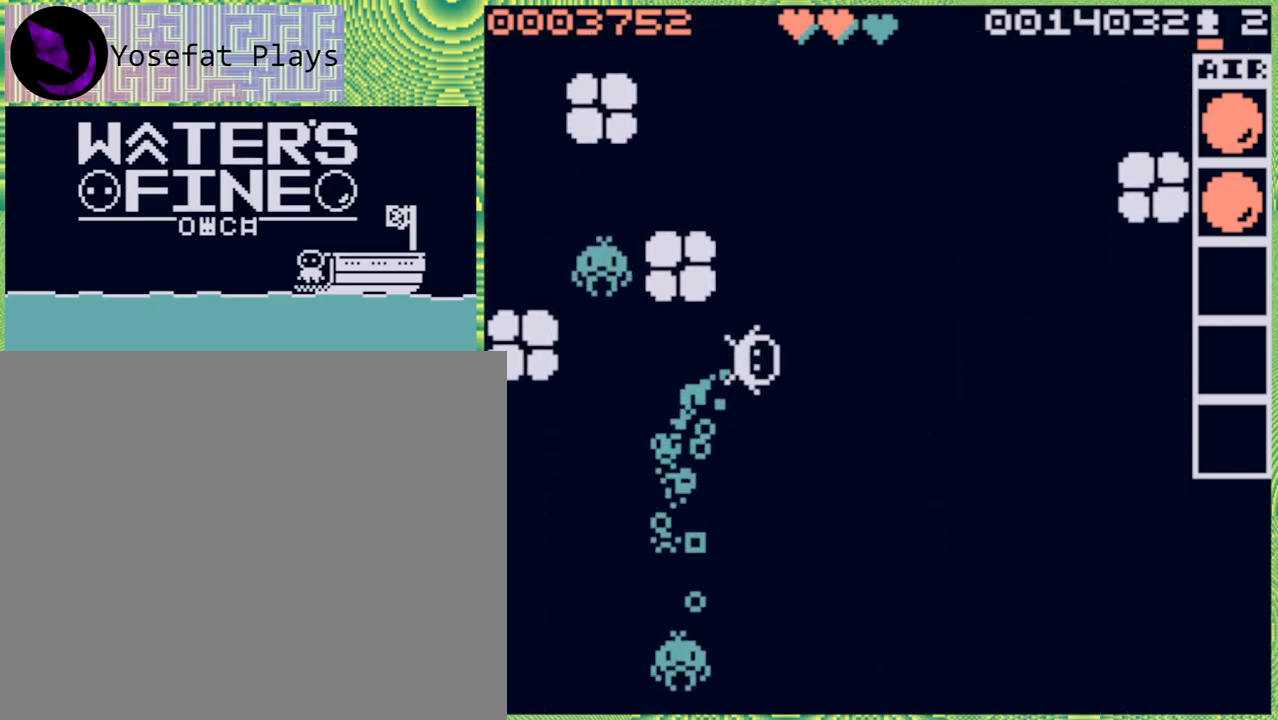
{"buttons": [], "left_stick": "up", "right_stick": "center", "events": [[33, "left_stick", "up"], [117, "B", "down"], [233, "B", "up"], [317, "B", "down"], [417, "B", "up"]]}
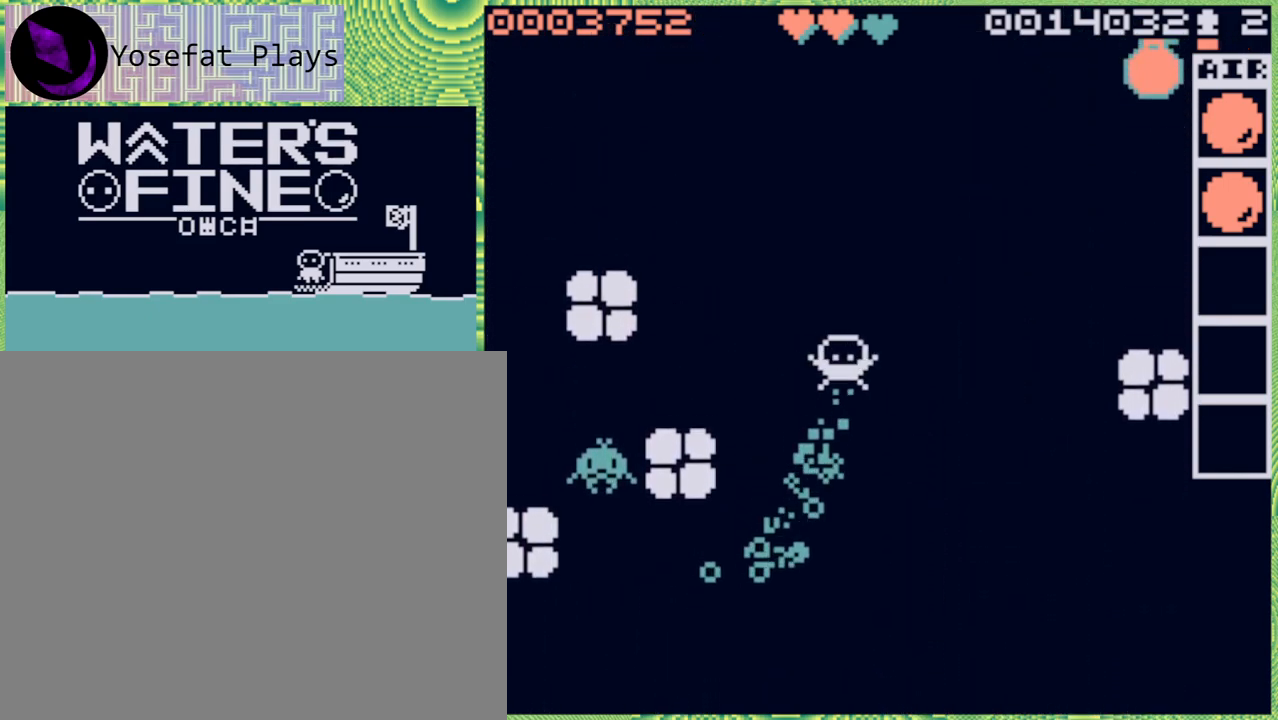
{"buttons": [], "left_stick": "right", "right_stick": "center", "events": [[33, "B", "down"], [133, "B", "up"], [217, "B", "down"], [333, "B", "up"], [483, "left_stick", "right"]]}
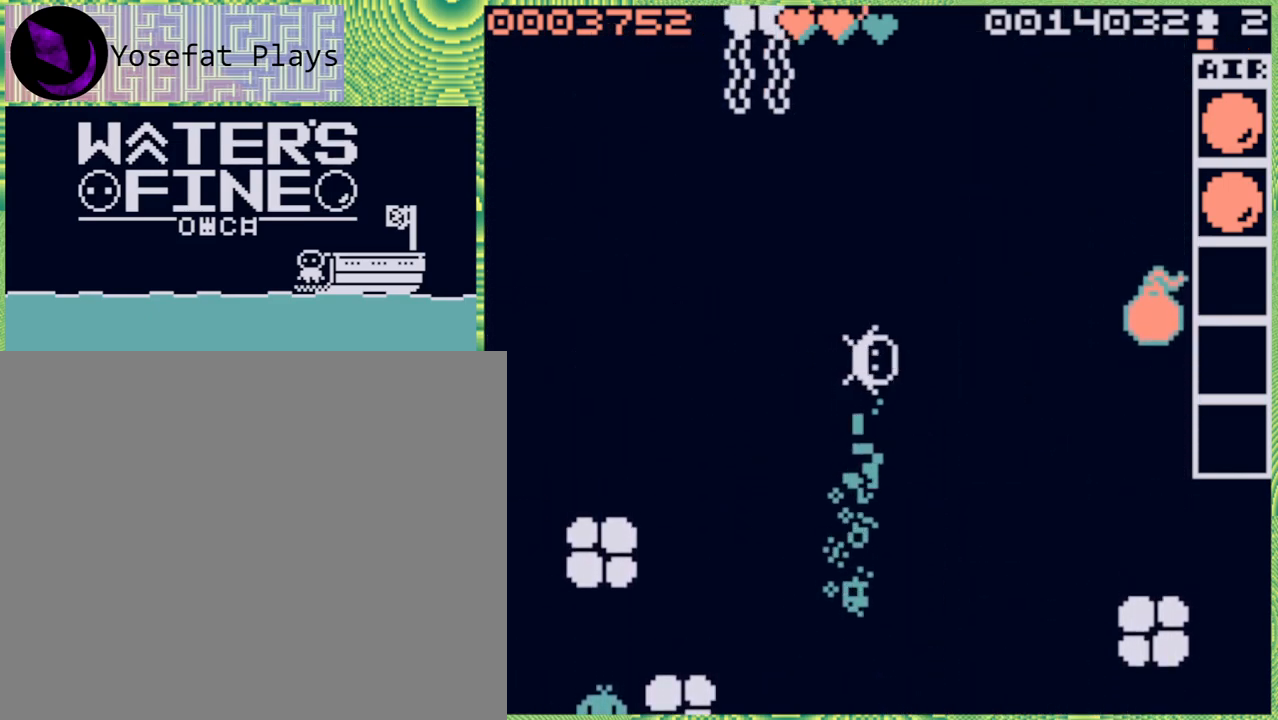
{"buttons": ["B"], "left_stick": "up", "right_stick": "center", "events": [[133, "B", "down"], [233, "B", "up"], [433, "left_stick", "up"], [483, "B", "down"]]}
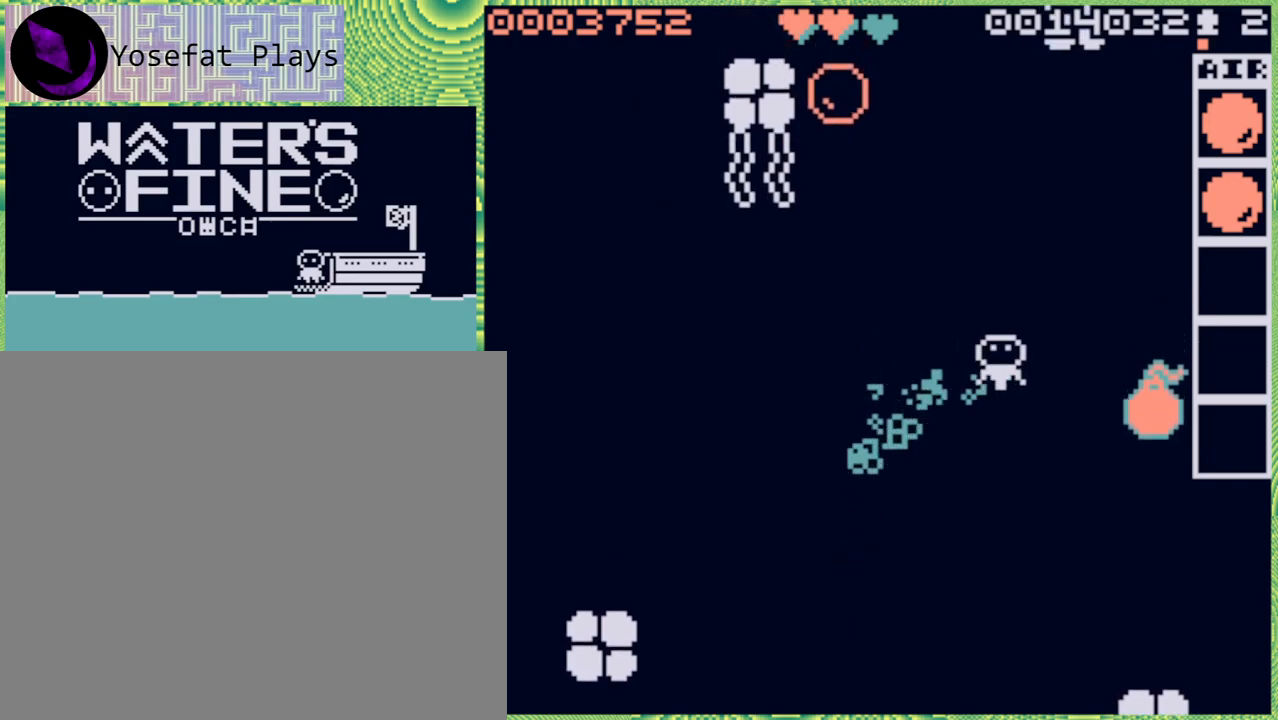
{"buttons": ["B"], "left_stick": "left", "right_stick": "center", "events": [[33, "B", "up"], [117, "B", "down"], [250, "B", "up"], [333, "left_stick", "left"], [500, "B", "down"]]}
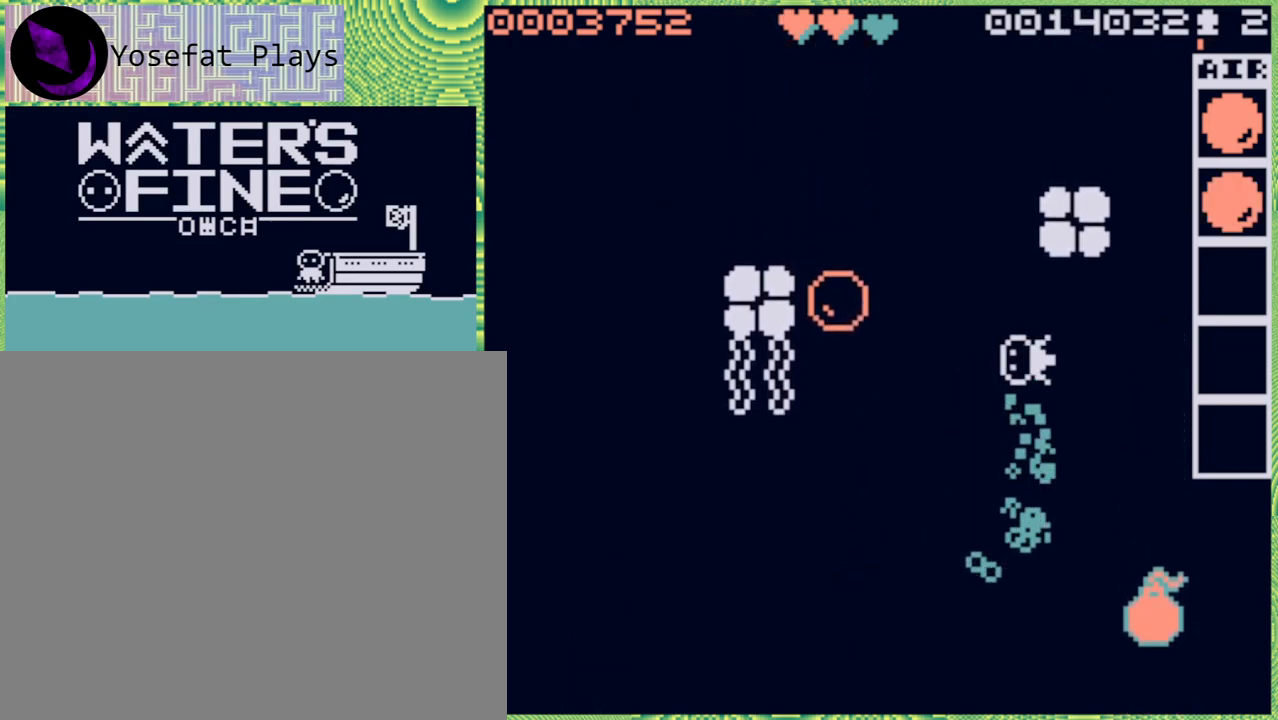
{"buttons": [], "left_stick": "left", "right_stick": "center", "events": [[100, "B", "up"], [233, "B", "down"], [350, "B", "up"]]}
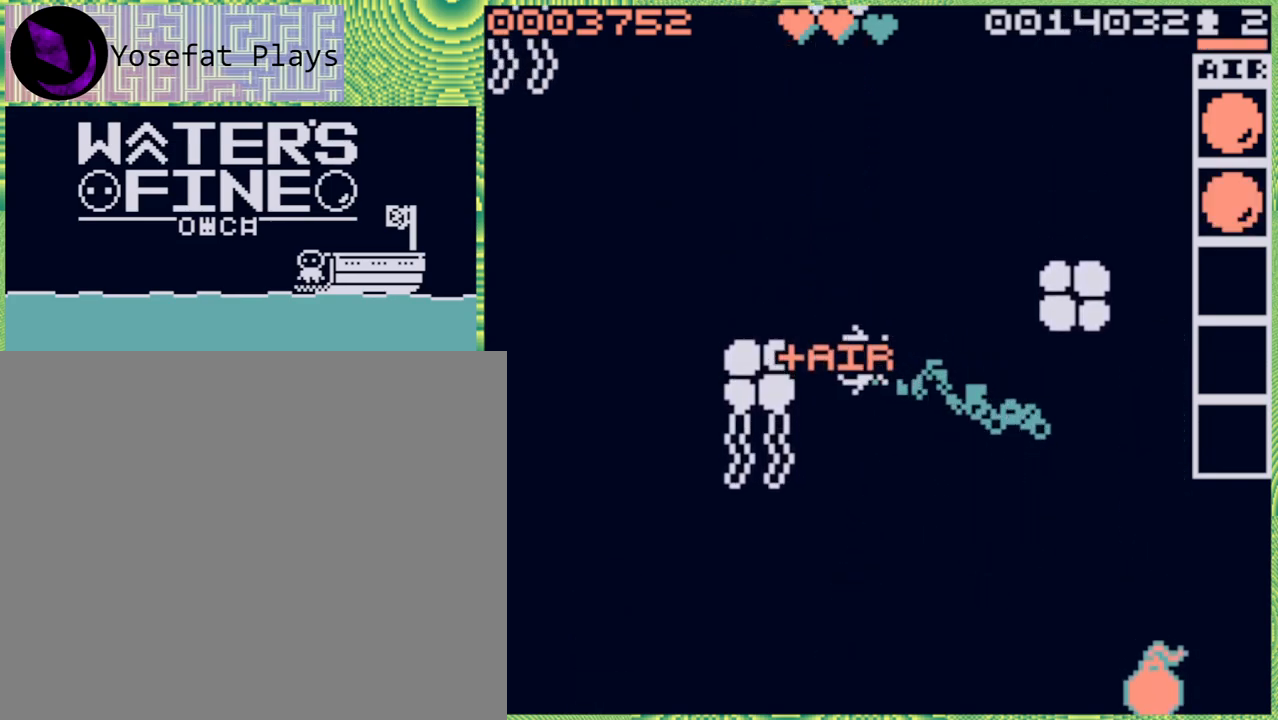
{"buttons": [], "left_stick": "up", "right_stick": "center", "events": [[50, "left_stick", "up"], [100, "B", "down"], [217, "B", "up"], [283, "B", "down"], [383, "B", "up"]]}
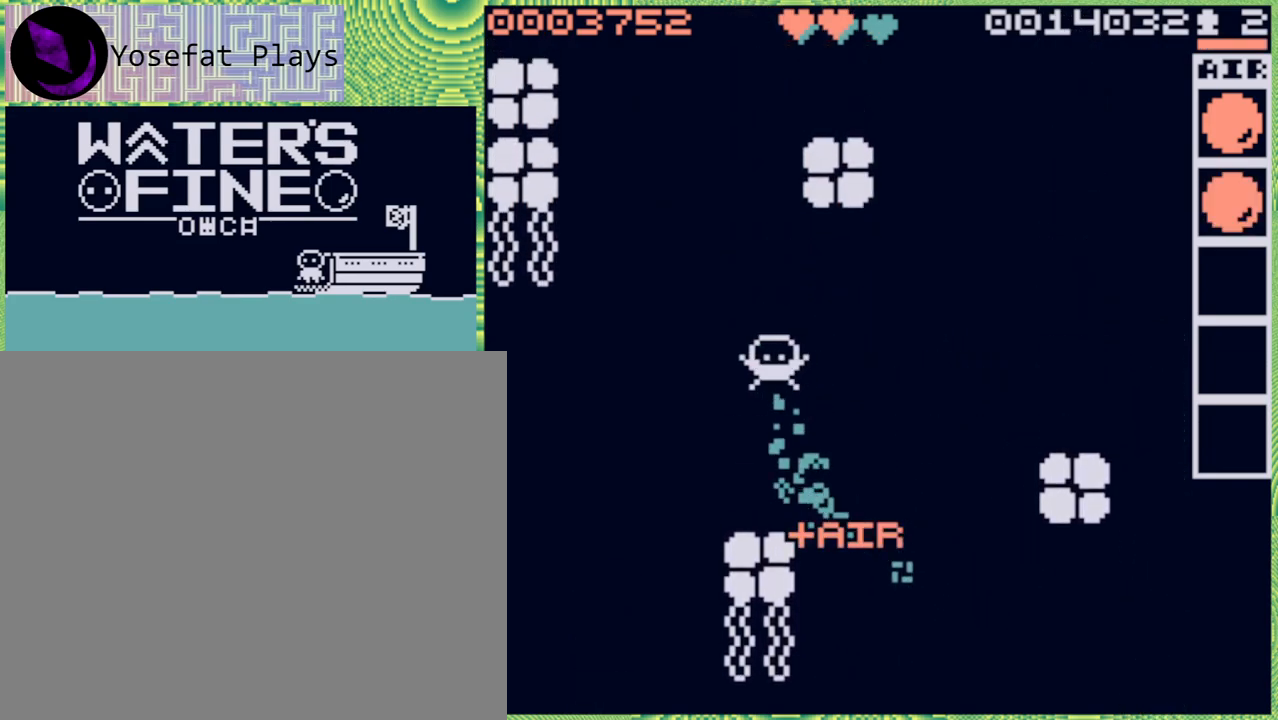
{"buttons": [], "left_stick": "up", "right_stick": "center", "events": [[250, "B", "down"], [333, "B", "up"], [400, "B", "down"], [500, "B", "up"]]}
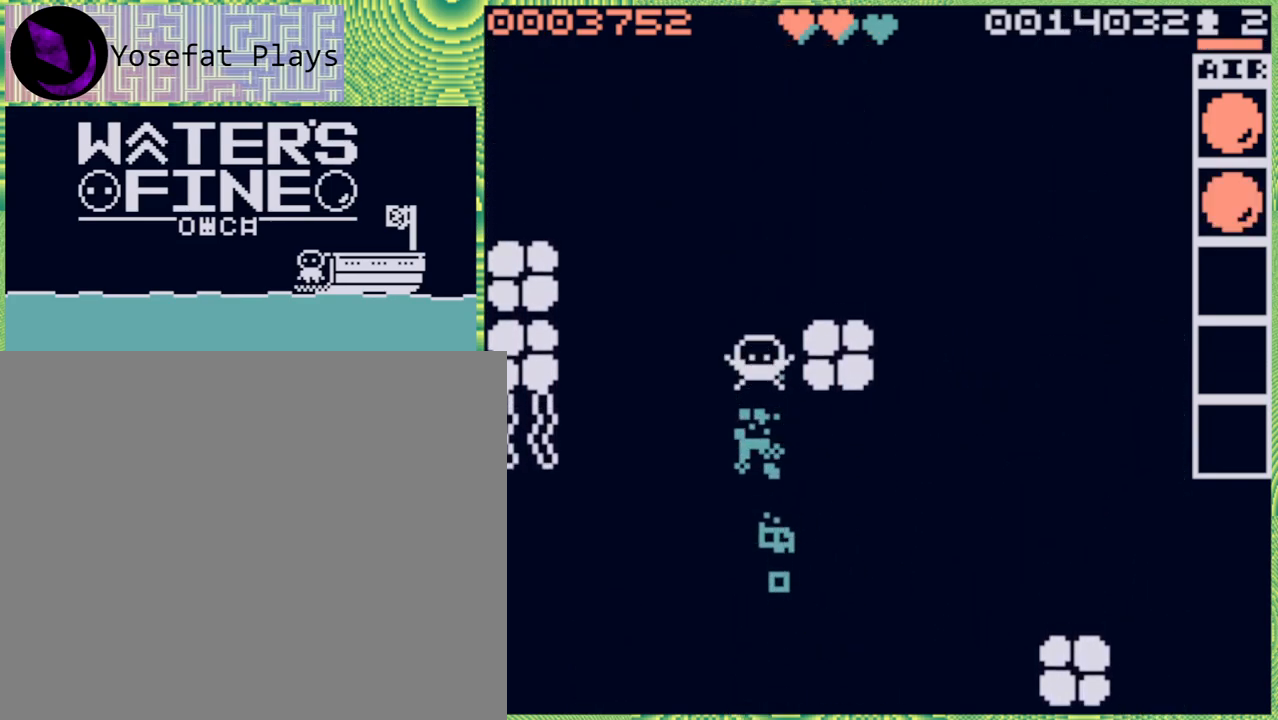
{"buttons": [], "left_stick": "up", "right_stick": "center", "events": [[150, "B", "down"], [283, "B", "up"], [367, "B", "down"], [467, "B", "up"]]}
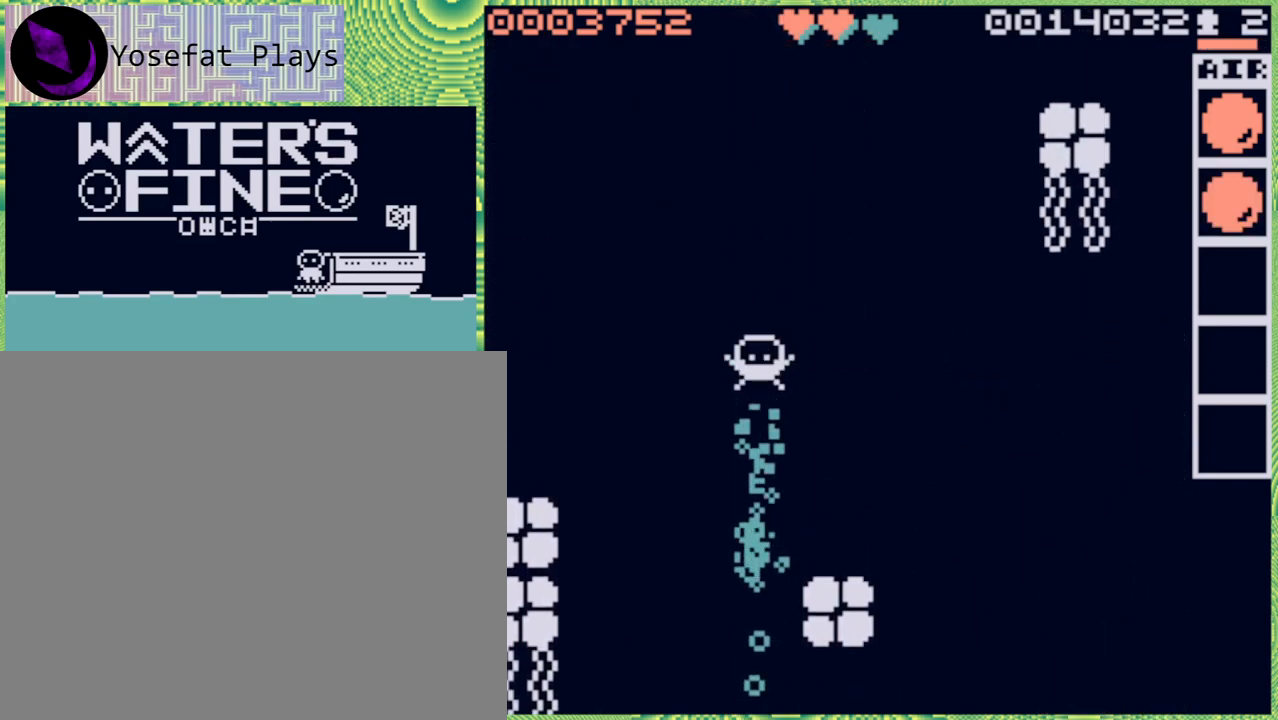
{"buttons": ["B"], "left_stick": "up", "right_stick": "center", "events": [[83, "B", "down"], [200, "B", "up"], [283, "B", "down"], [367, "B", "up"], [450, "B", "down"]]}
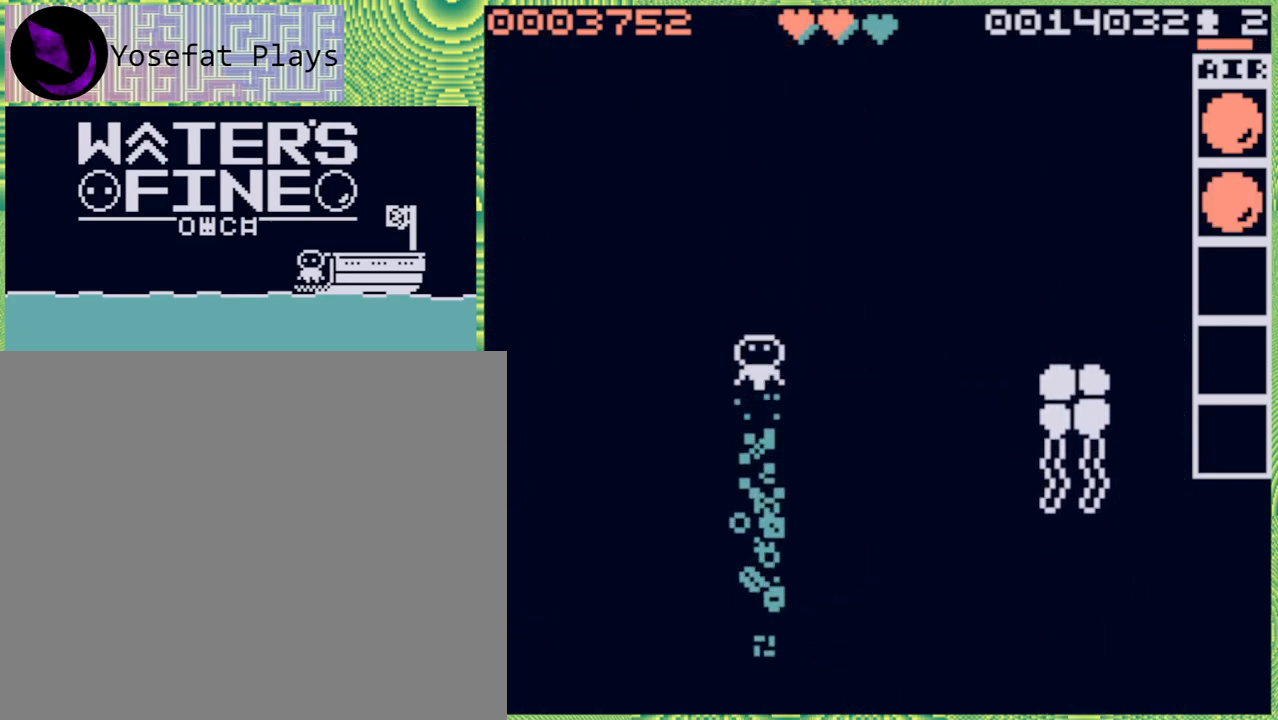
{"buttons": ["B"], "left_stick": "up", "right_stick": "center", "events": [[50, "B", "up"], [133, "B", "down"], [217, "B", "up"], [333, "B", "down"], [433, "B", "up"], [500, "B", "down"]]}
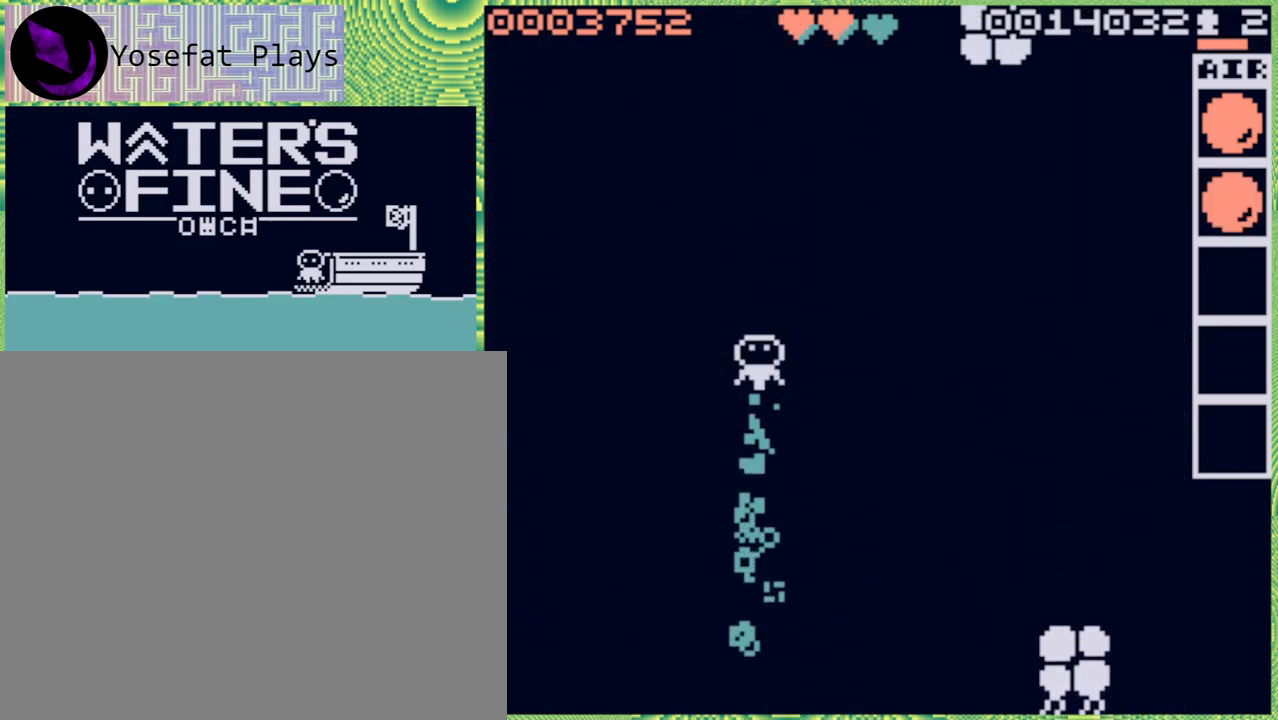
{"buttons": [], "left_stick": "up", "right_stick": "center", "events": [[100, "B", "up"], [183, "B", "down"], [283, "B", "up"], [367, "B", "down"], [483, "B", "up"]]}
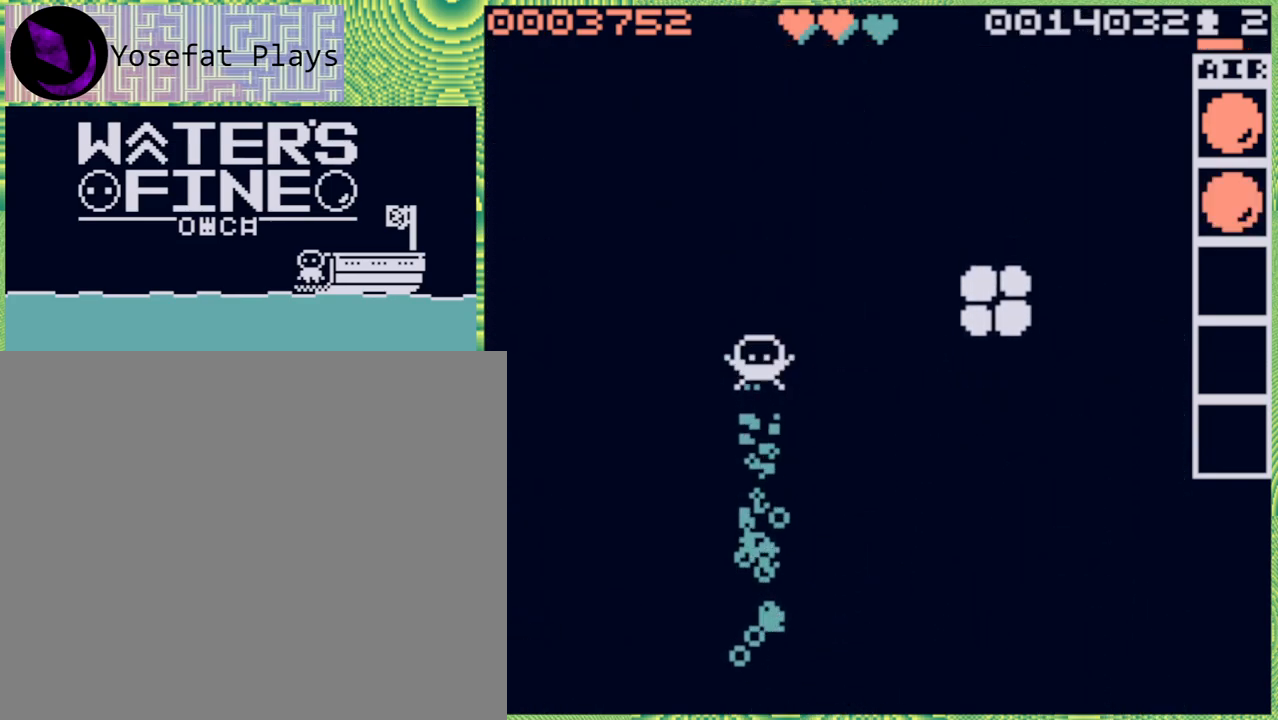
{"buttons": ["B"], "left_stick": "up", "right_stick": "center", "events": [[83, "B", "down"], [167, "B", "up"], [267, "B", "down"], [350, "B", "up"], [467, "B", "down"]]}
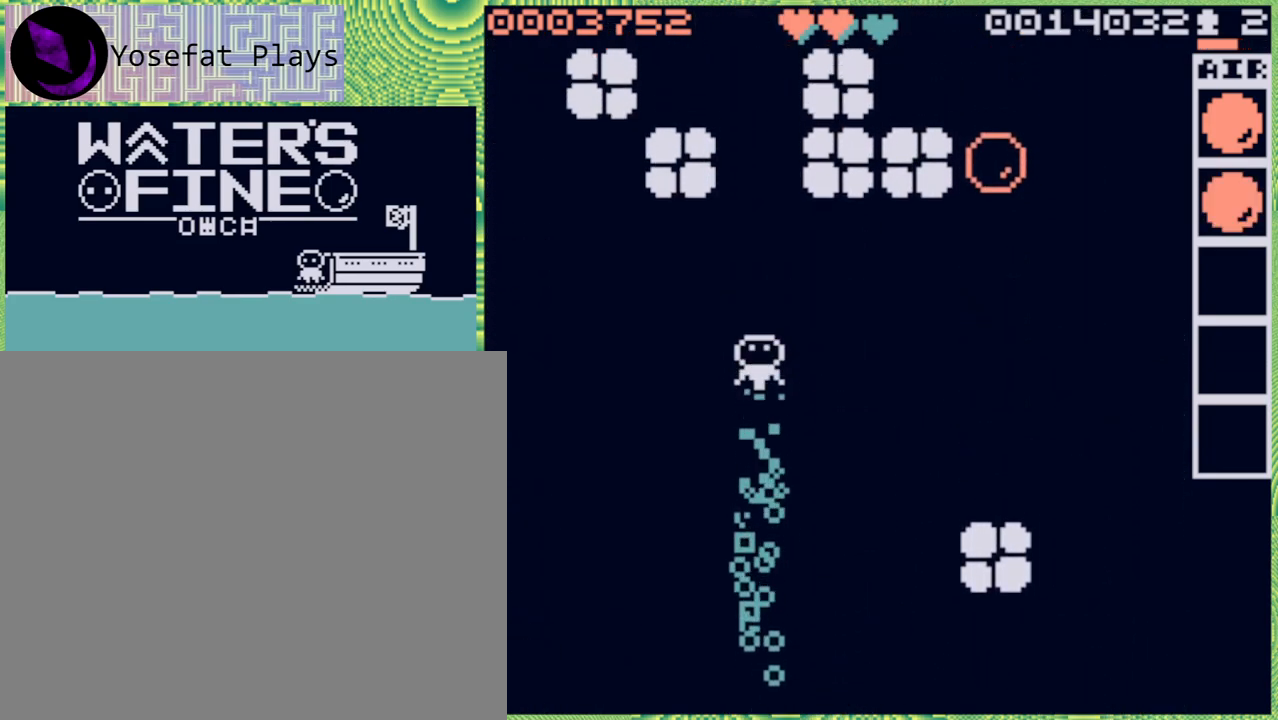
{"buttons": [], "left_stick": "down", "right_stick": "center", "events": [[100, "B", "up"], [133, "B", "down"], [250, "B", "up"], [367, "left_stick", "center"], [483, "left_stick", "down"]]}
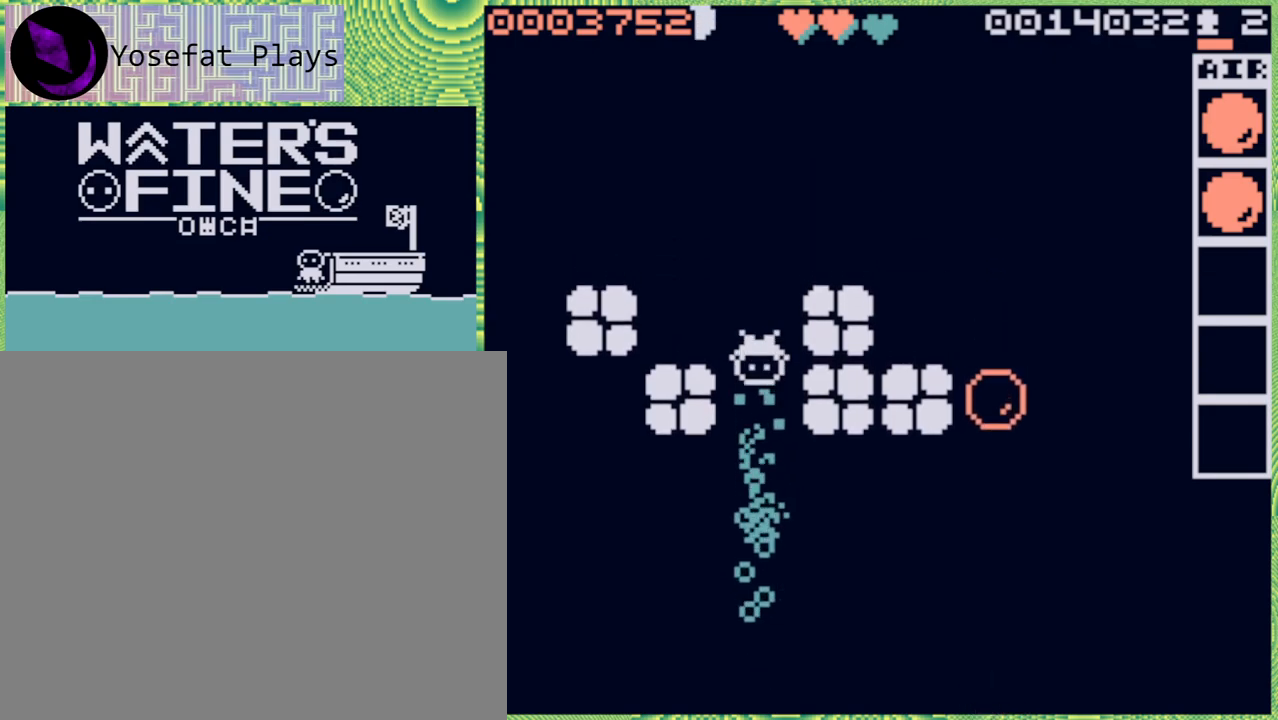
{"buttons": ["B"], "left_stick": "down", "right_stick": "center", "events": [[83, "B", "down"], [200, "B", "up"], [383, "B", "down"]]}
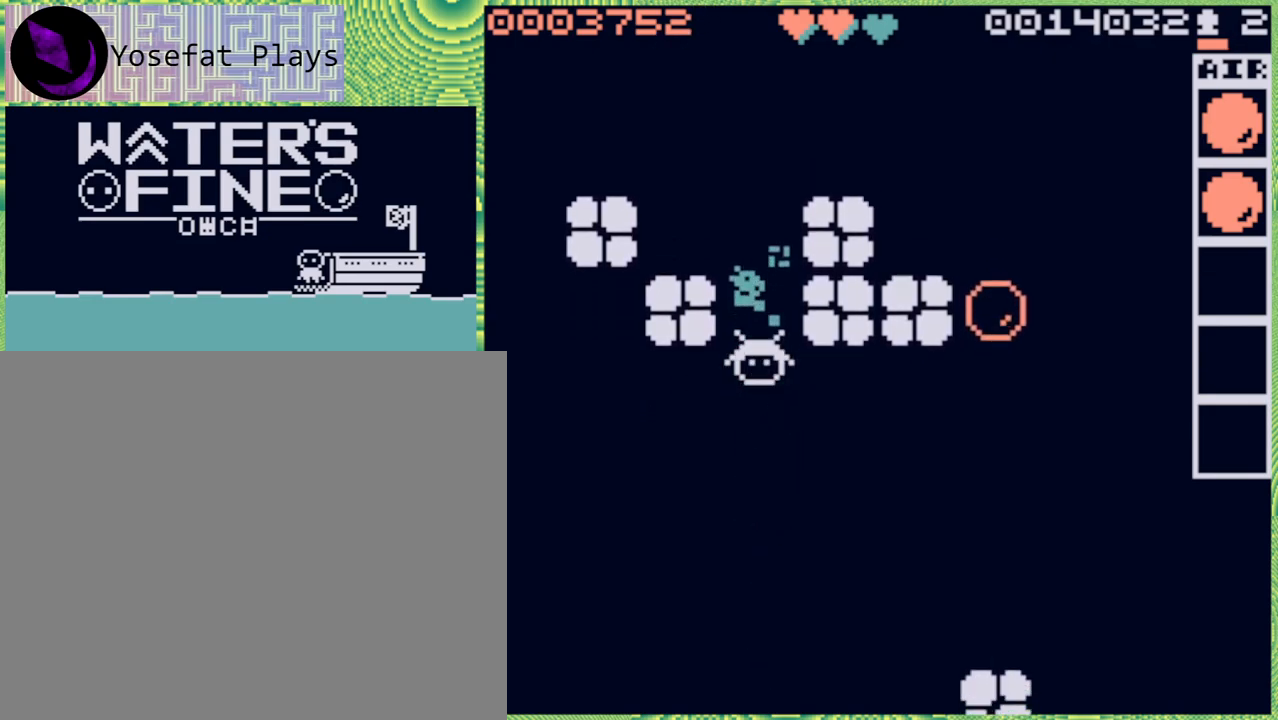
{"buttons": [], "left_stick": "right", "right_stick": "center", "events": [[17, "B", "up"], [117, "left_stick", "right"], [167, "B", "down"], [267, "B", "up"], [333, "B", "down"], [467, "B", "up"]]}
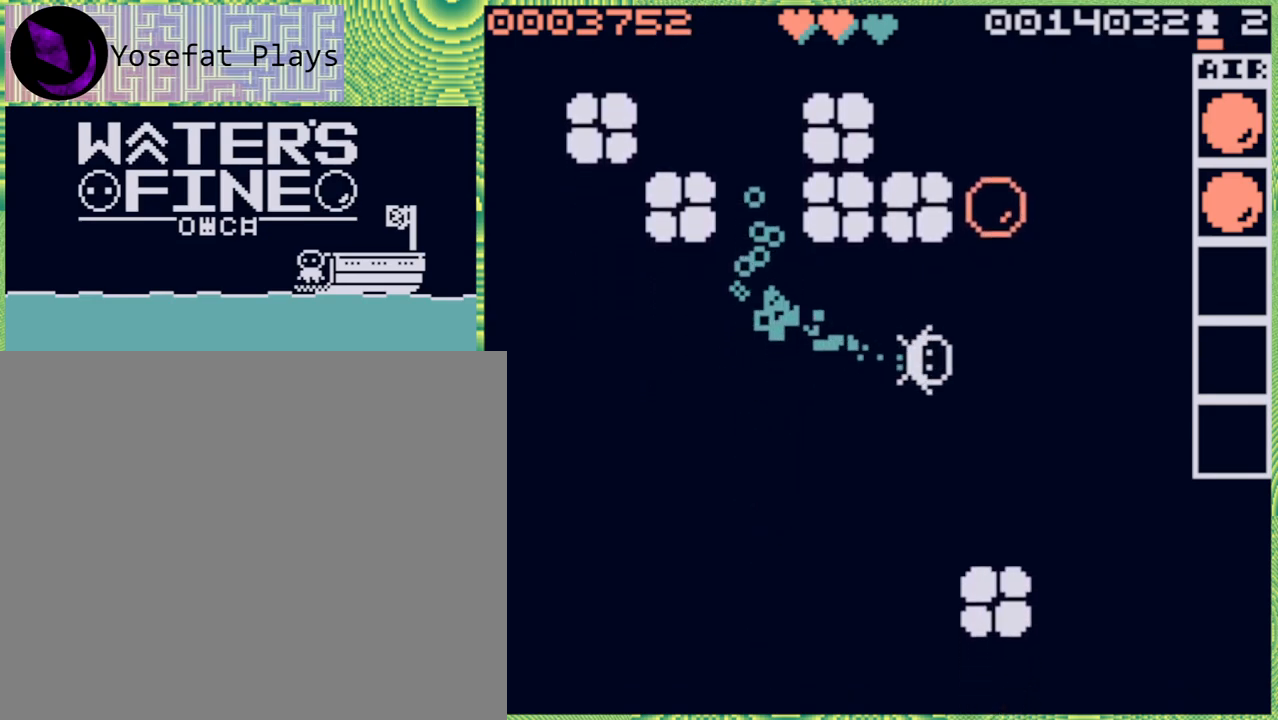
{"buttons": [], "left_stick": "up-left", "right_stick": "center", "events": [[100, "left_stick", "up"], [150, "B", "down"], [283, "B", "up"], [433, "left_stick", "up-left"]]}
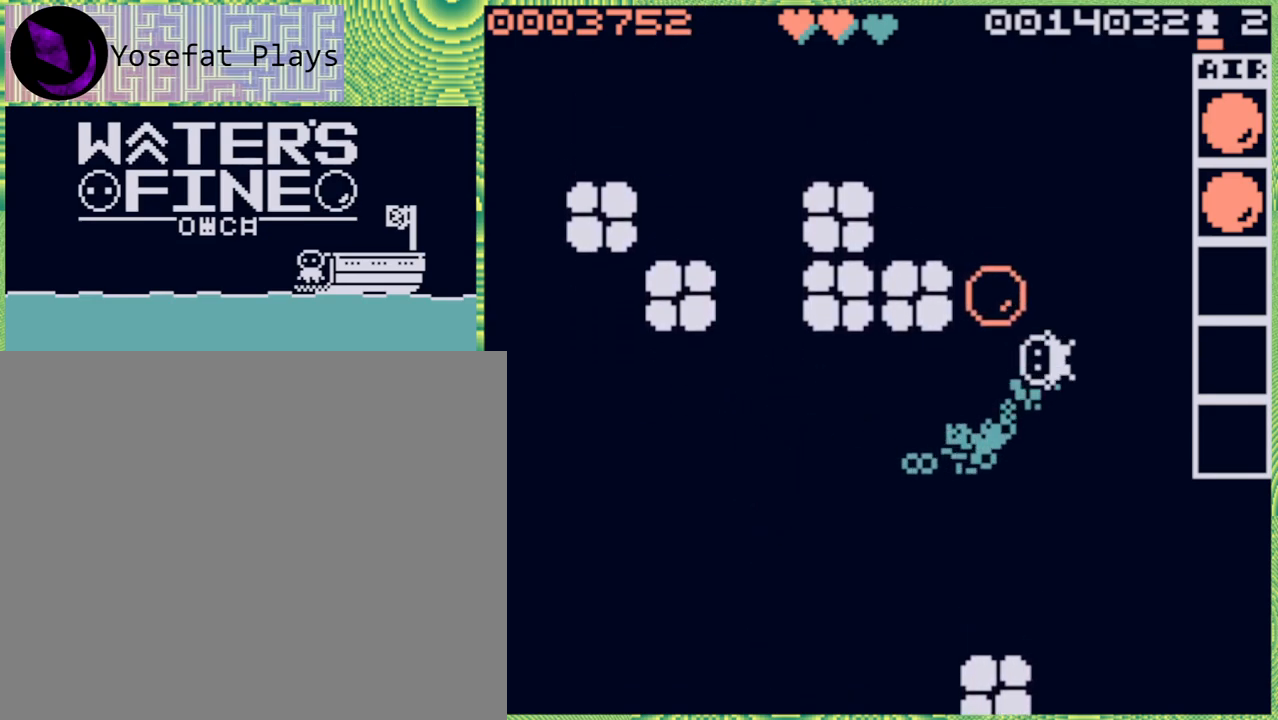
{"buttons": [], "left_stick": "up", "right_stick": "center", "events": [[33, "B", "down"], [67, "left_stick", "left"], [200, "B", "up"], [283, "left_stick", "up"], [367, "B", "down"], [500, "B", "up"]]}
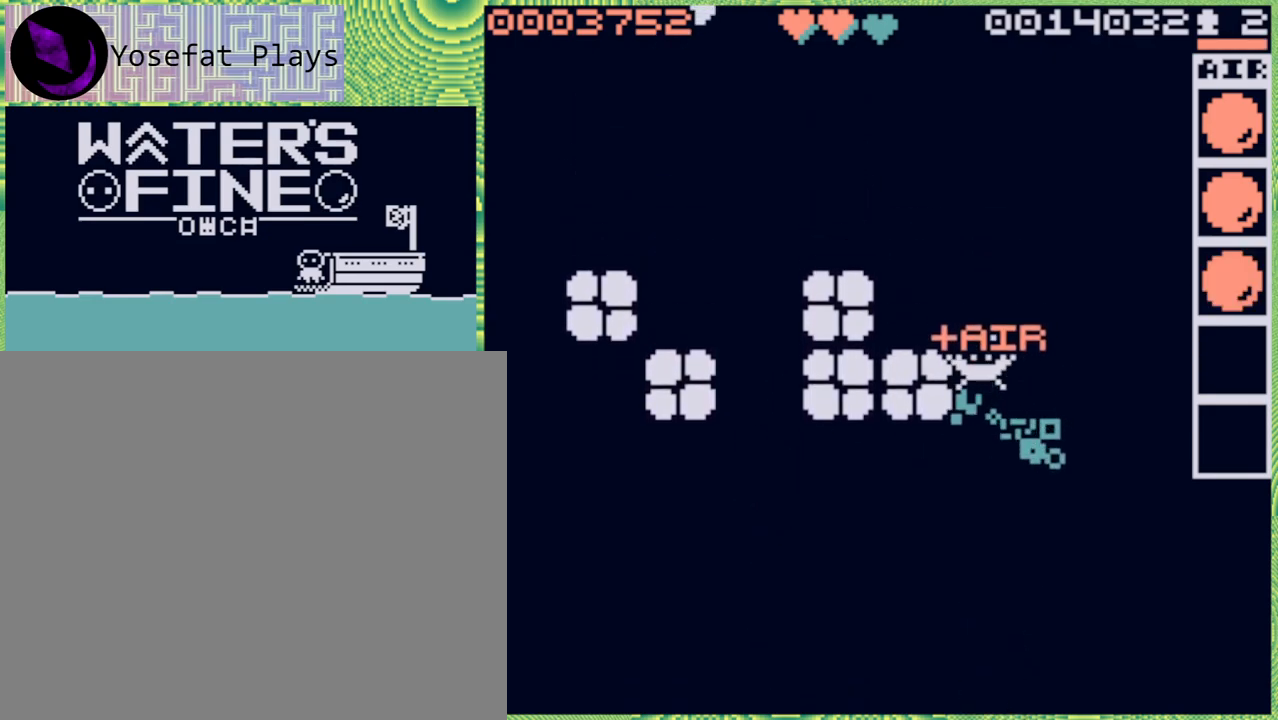
{"buttons": [], "left_stick": "up", "right_stick": "center", "events": [[50, "B", "down"], [183, "B", "up"], [267, "B", "down"], [350, "B", "up"]]}
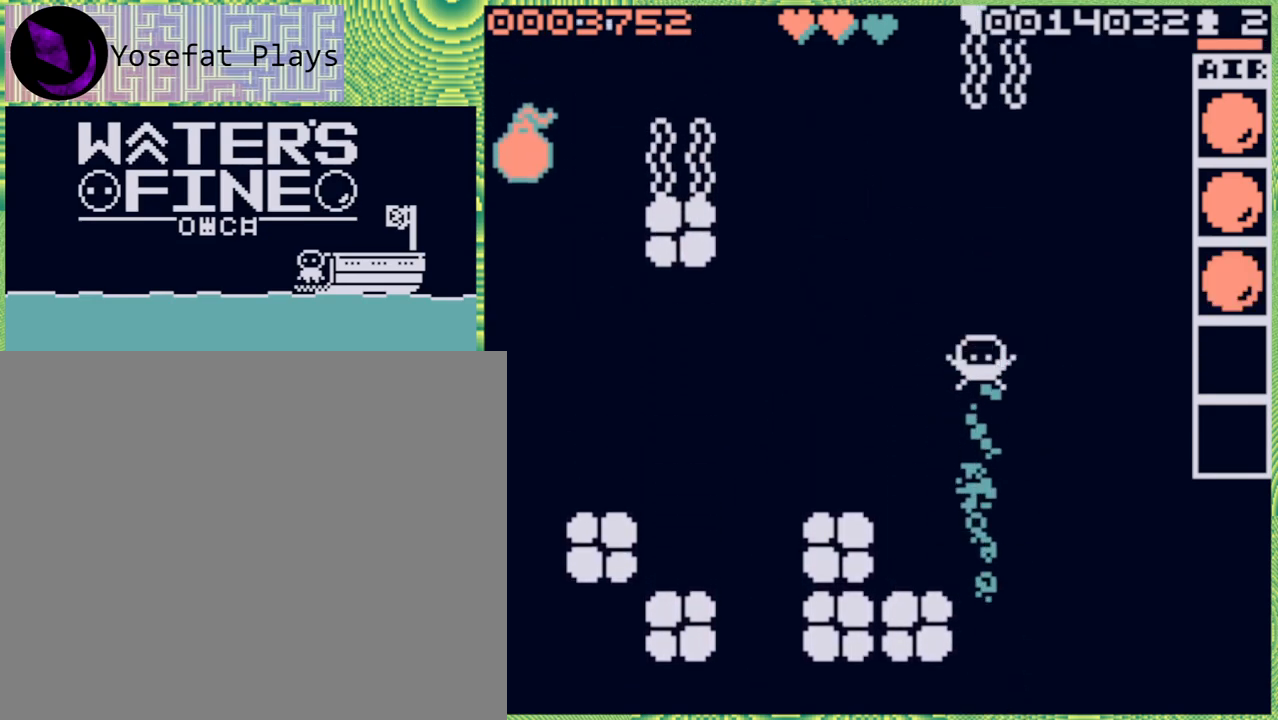
{"buttons": [], "left_stick": "left", "right_stick": "center", "events": [[33, "B", "down"], [150, "B", "up"], [250, "left_stick", "left"], [367, "B", "down"], [500, "B", "up"]]}
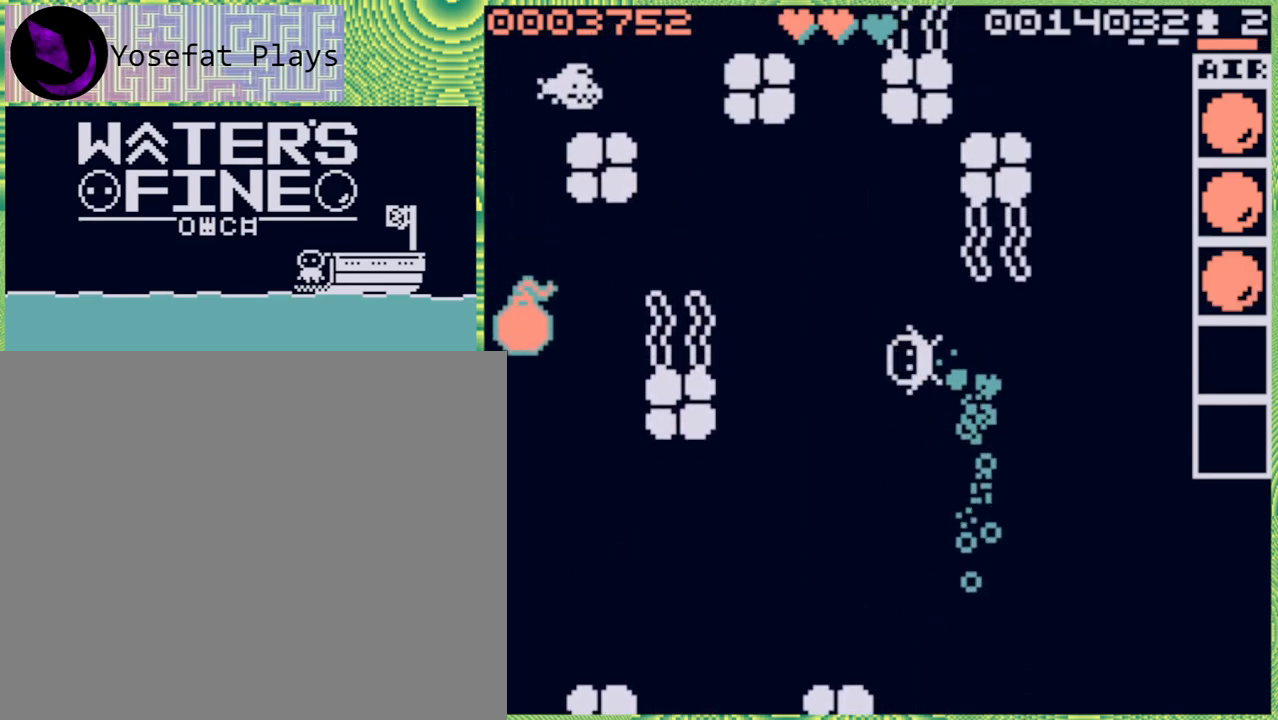
{"buttons": [], "left_stick": "up-right", "right_stick": "center", "events": [[133, "left_stick", "center"], [200, "left_stick", "up"], [250, "B", "down"], [350, "B", "up"], [350, "left_stick", "up-right"]]}
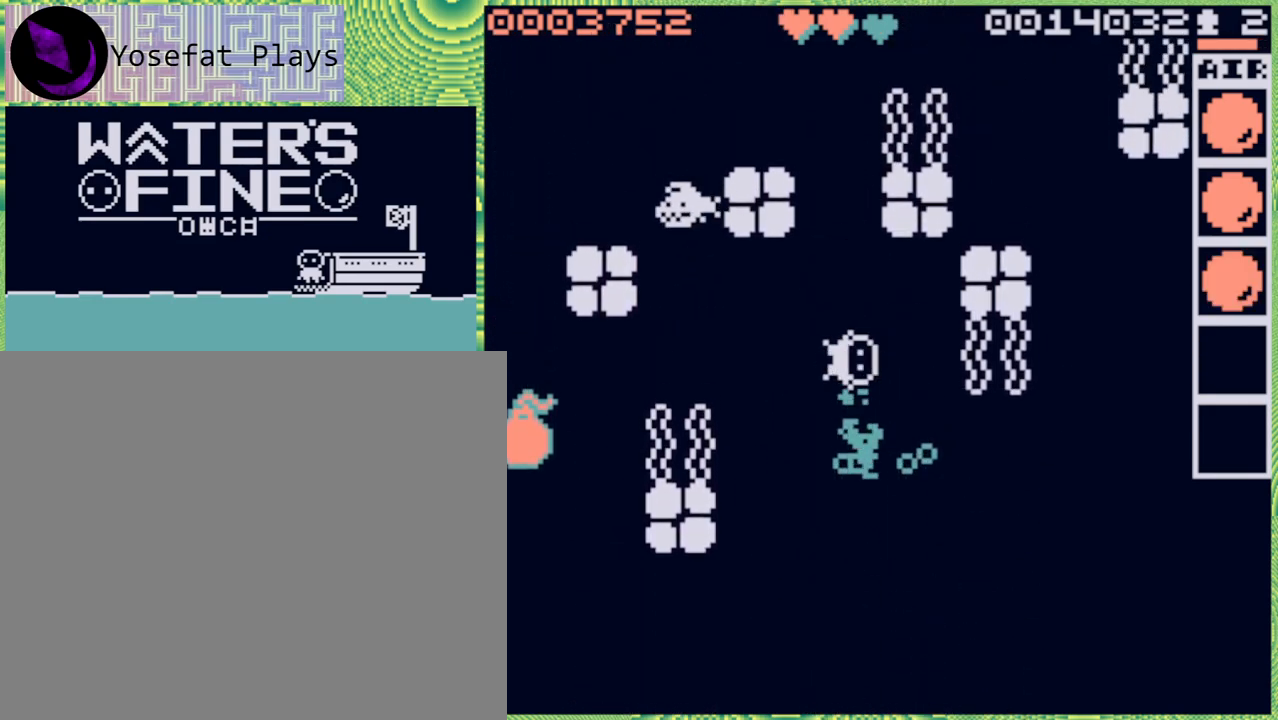
{"buttons": [], "left_stick": "up-left", "right_stick": "center", "events": [[50, "left_stick", "center"], [433, "left_stick", "up-left"]]}
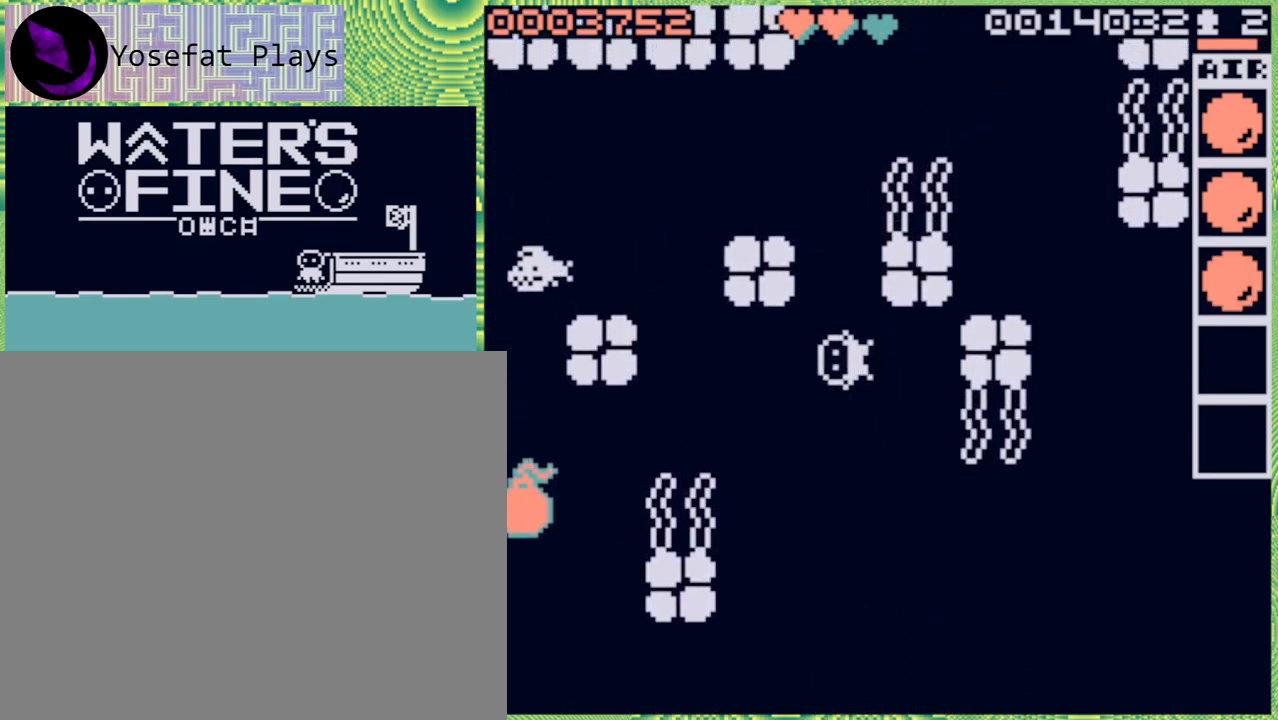
{"buttons": ["B"], "left_stick": "up", "right_stick": "center", "events": [[83, "left_stick", "up"], [117, "B", "down"], [233, "B", "up"], [300, "B", "down"], [400, "B", "up"], [467, "B", "down"]]}
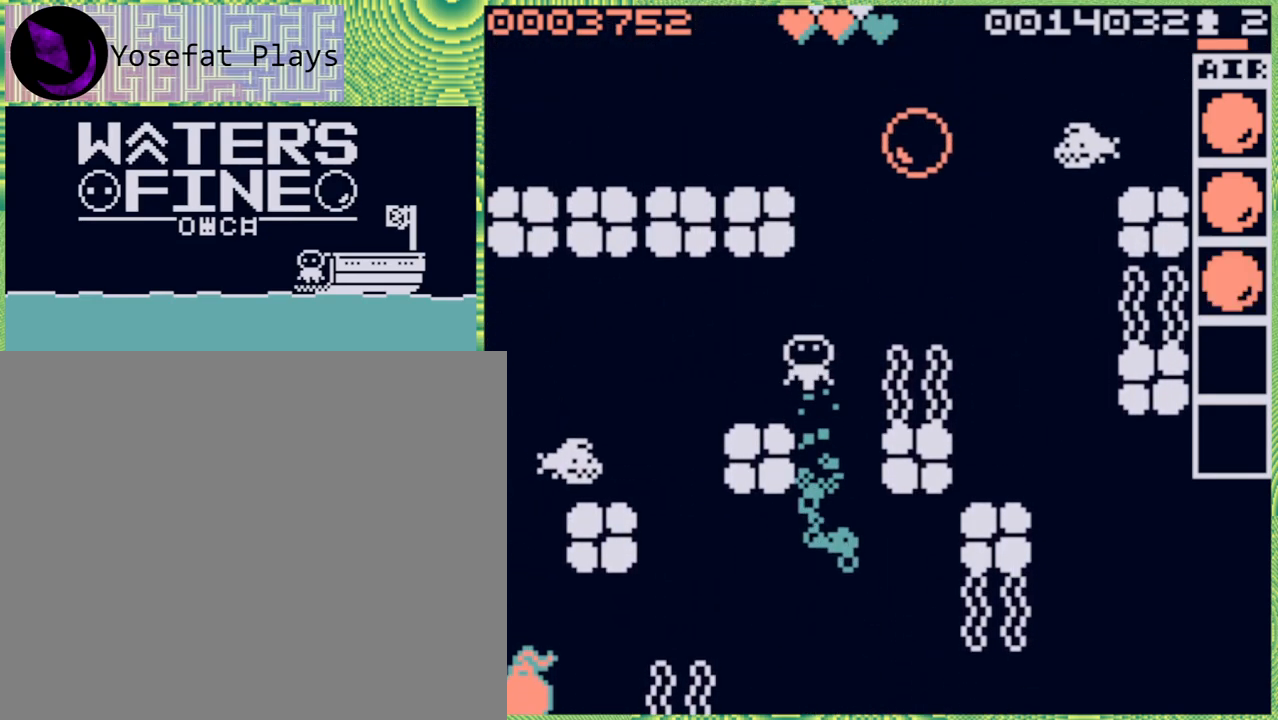
{"buttons": [], "left_stick": "center", "right_stick": "center", "events": [[83, "B", "up"], [383, "left_stick", "center"]]}
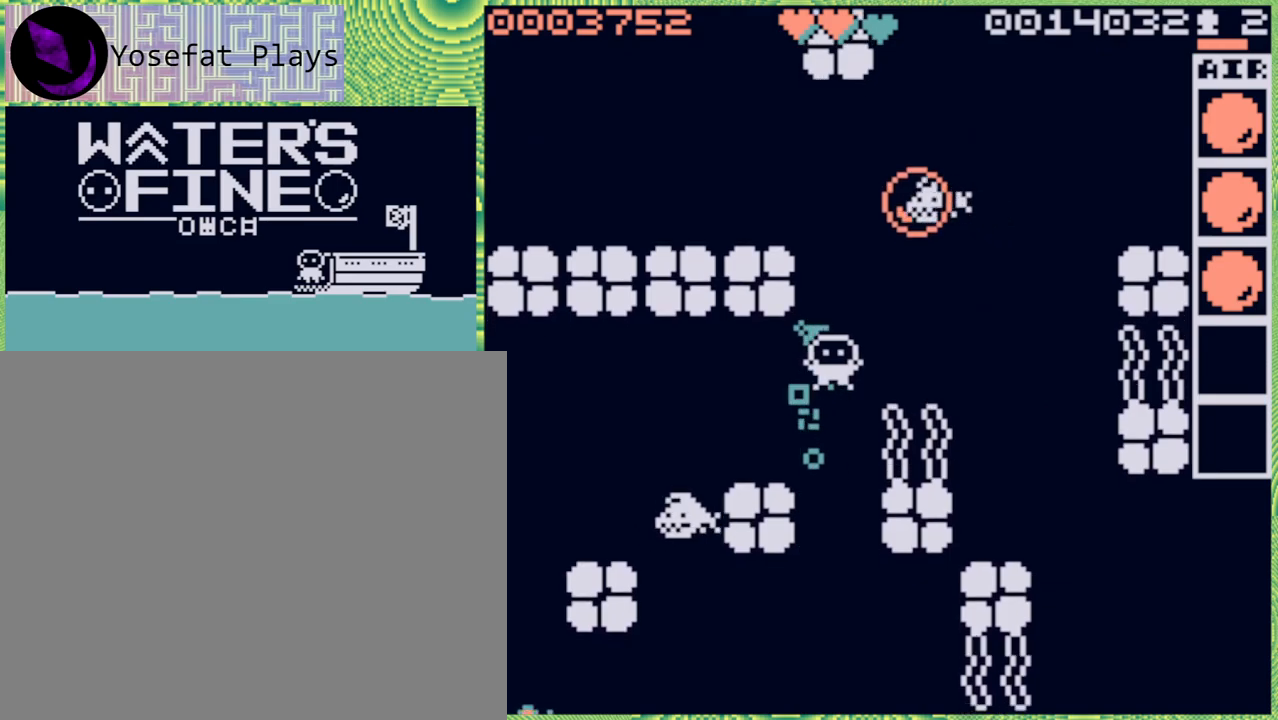
{"buttons": [], "left_stick": "up-right", "right_stick": "center", "events": [[233, "left_stick", "up"], [283, "left_stick", "up-right"]]}